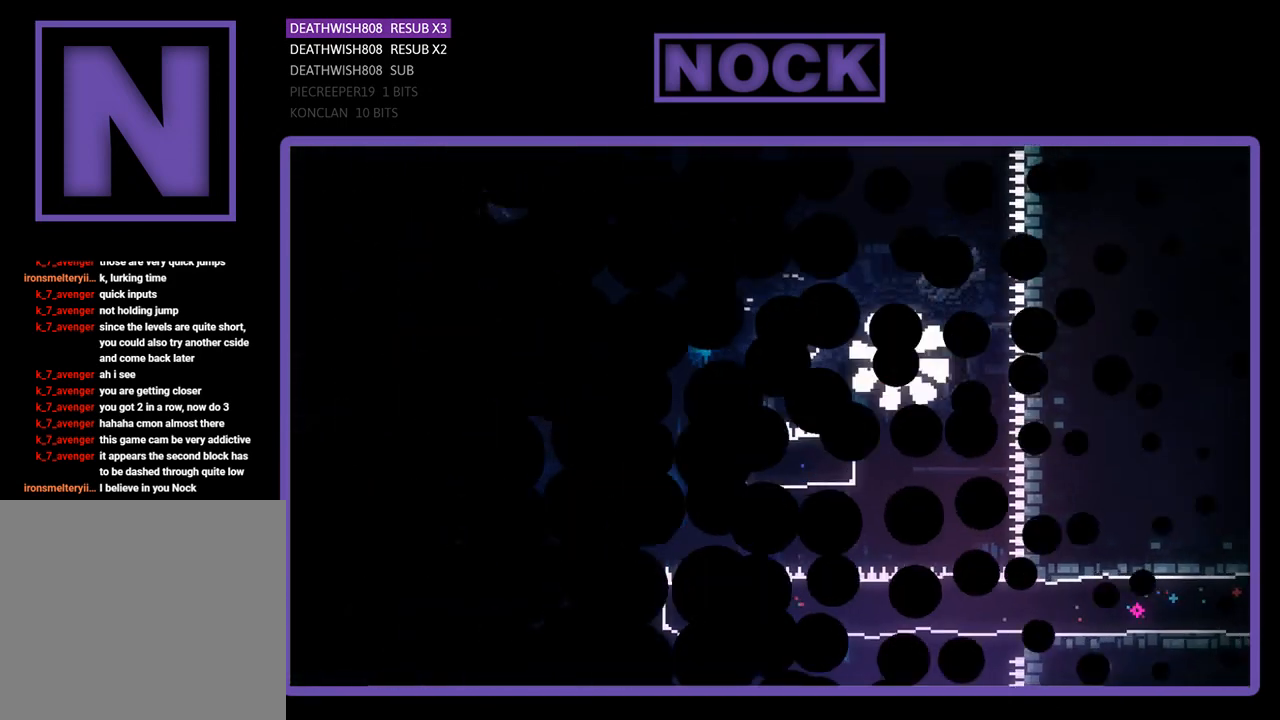
Gameplay with a controller (PlayStation layout); each line is a JSON object with the inputs held at the frame after it. "events" lists button and stick changes between this image and that frame as [ms after this image, input, new state], when the widget could be followed in between. Not read: right_stick.
{"buttons": [], "left_stick": "center", "events": []}
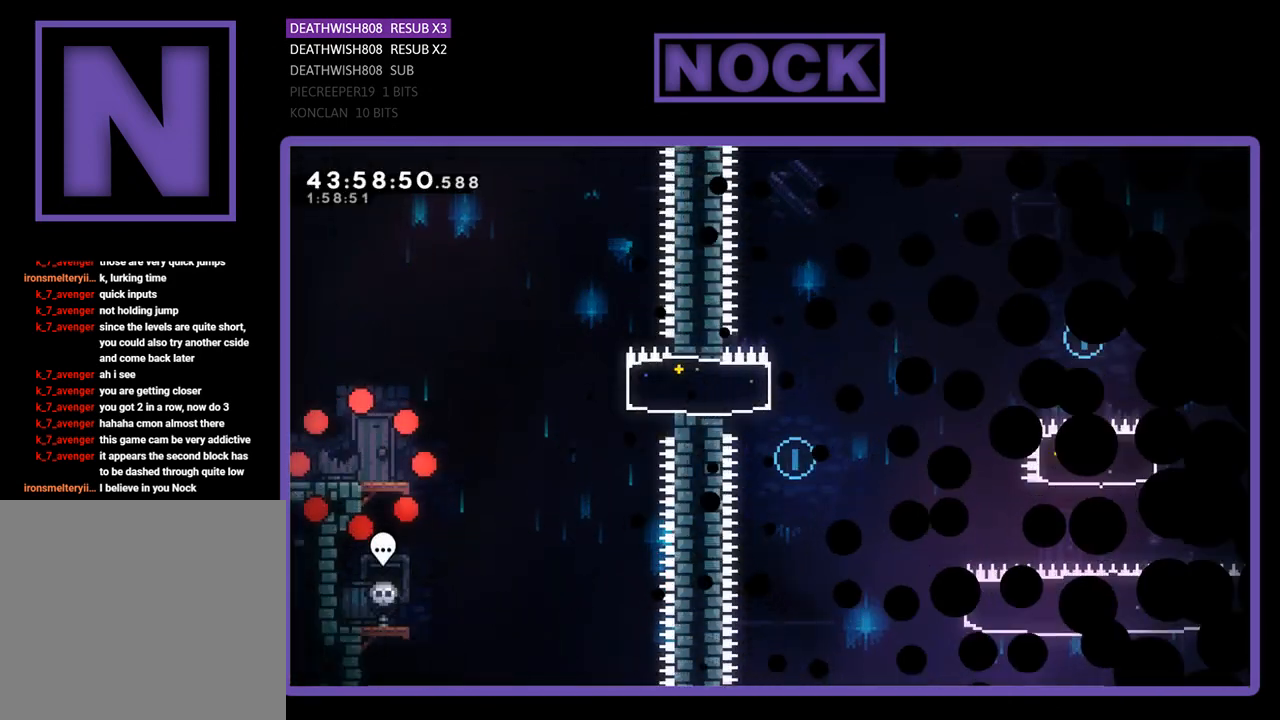
{"buttons": ["R2", "DPAD_RIGHT"], "left_stick": "center", "events": [[167, "R2", "down"], [200, "DPAD_RIGHT", "down"]]}
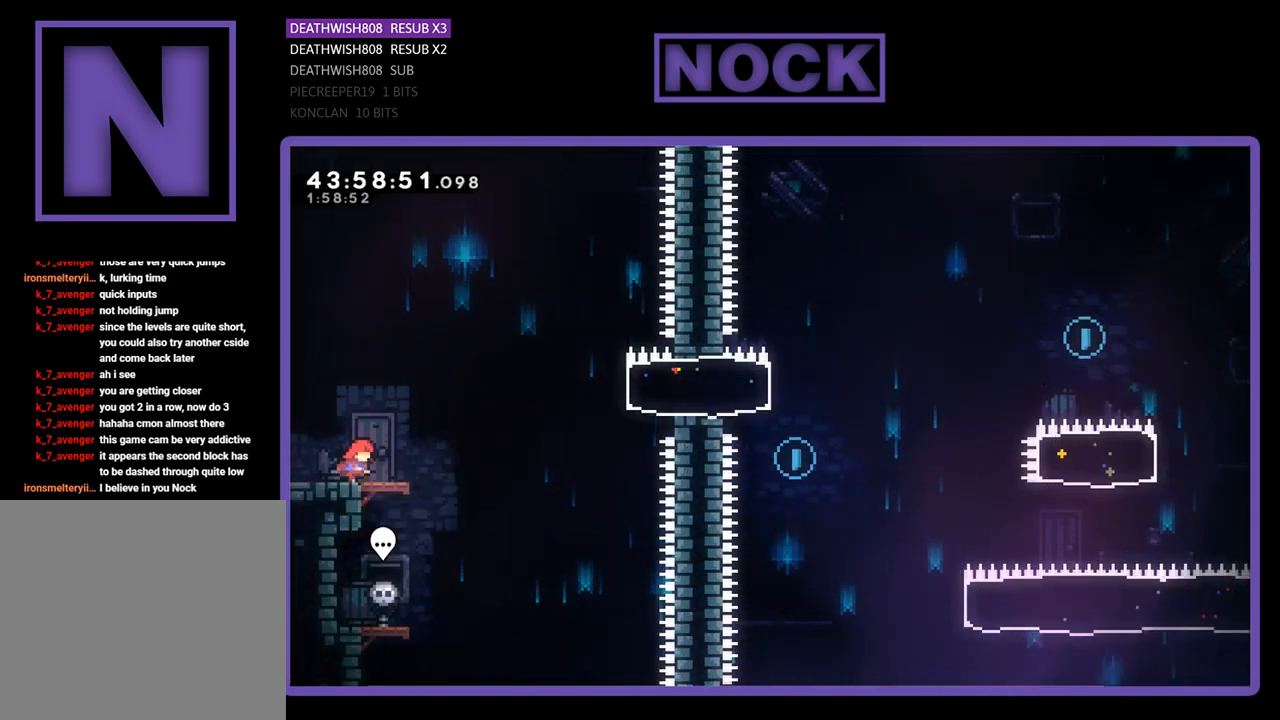
{"buttons": ["CROSS", "R2", "DPAD_RIGHT"], "left_stick": "center", "events": [[267, "CROSS", "down"]]}
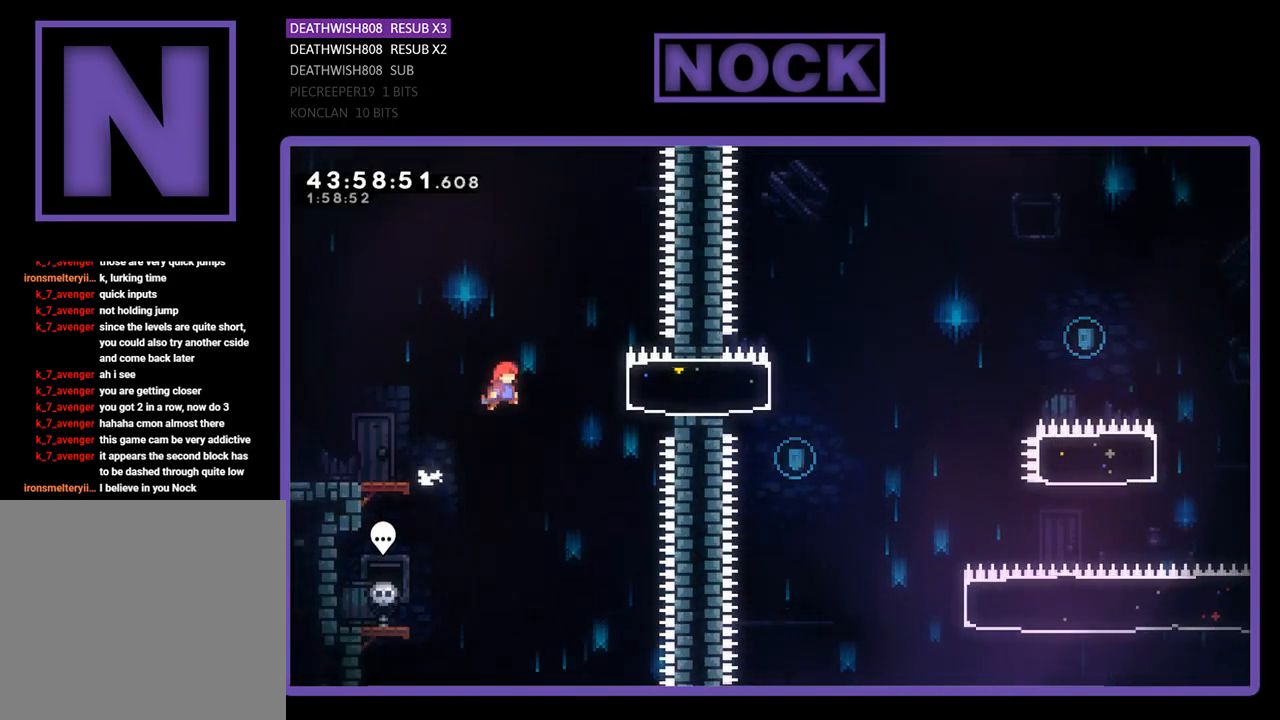
{"buttons": ["R2", "DPAD_RIGHT"], "left_stick": "center", "events": [[67, "CROSS", "up"], [133, "CIRCLE", "down"], [467, "CIRCLE", "up"]]}
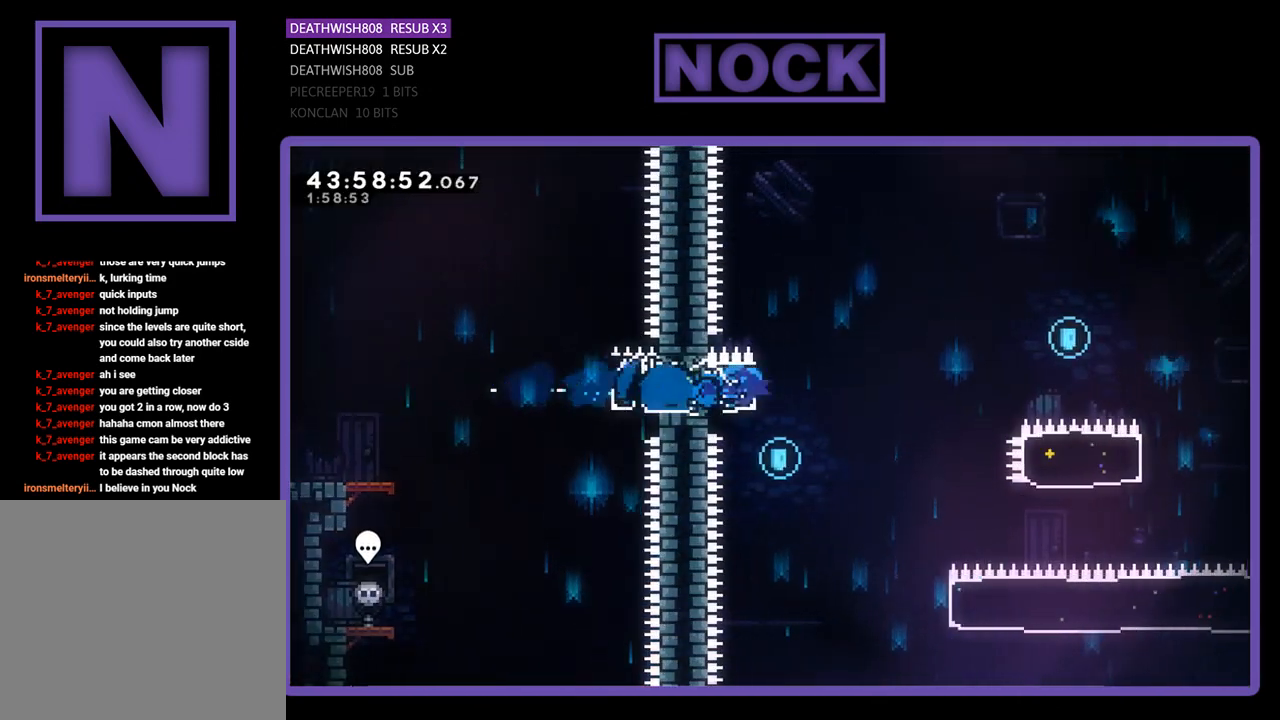
{"buttons": ["CROSS", "R2", "DPAD_RIGHT"], "left_stick": "center", "events": [[167, "CROSS", "down"]]}
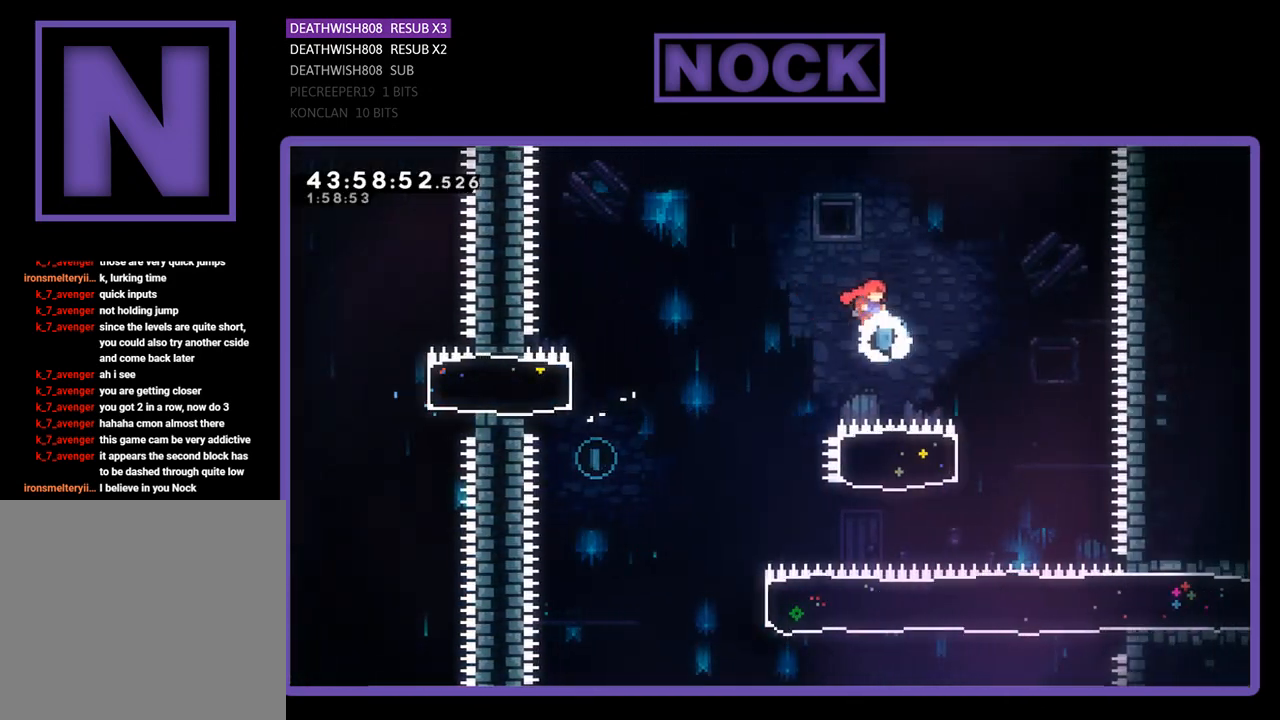
{"buttons": ["CIRCLE", "R2", "DPAD_LEFT"], "left_stick": "center", "events": [[267, "CROSS", "up"], [267, "DPAD_RIGHT", "up"], [367, "DPAD_LEFT", "down"], [400, "CIRCLE", "down"]]}
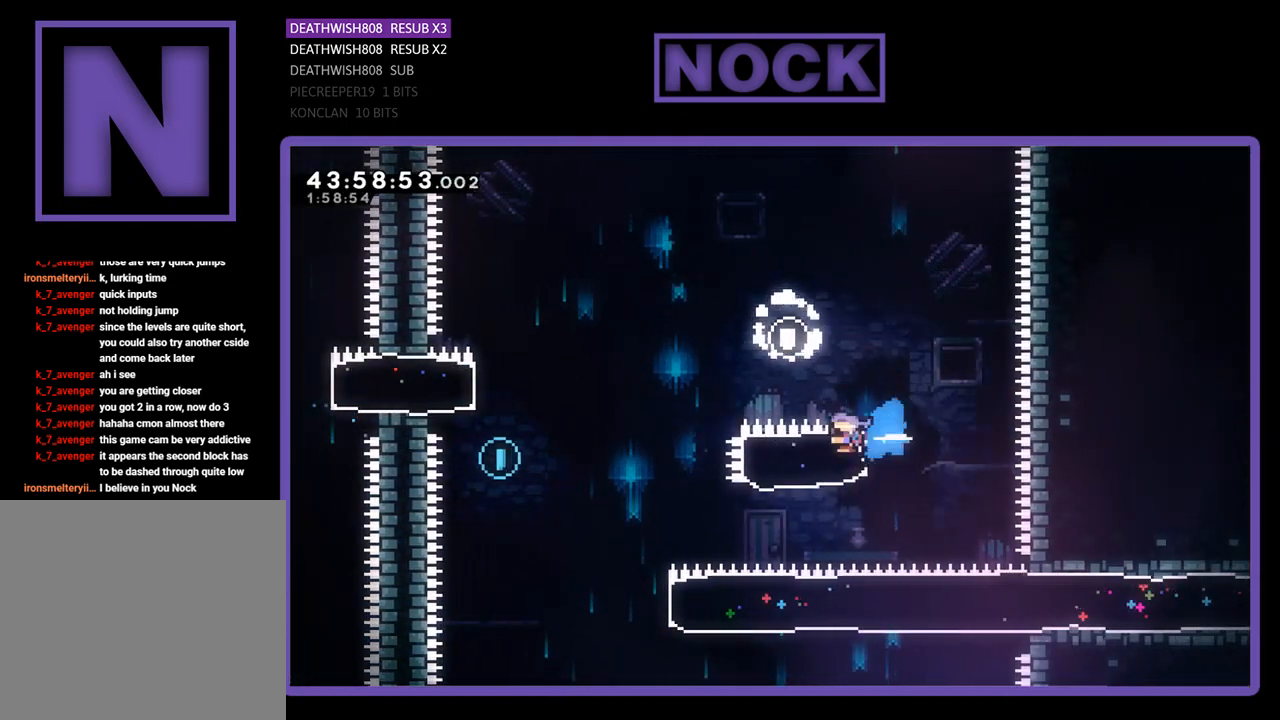
{"buttons": ["DPAD_LEFT"], "left_stick": "center", "events": [[100, "CIRCLE", "up"], [267, "CROSS", "down"], [500, "CROSS", "up"], [500, "R2", "up"]]}
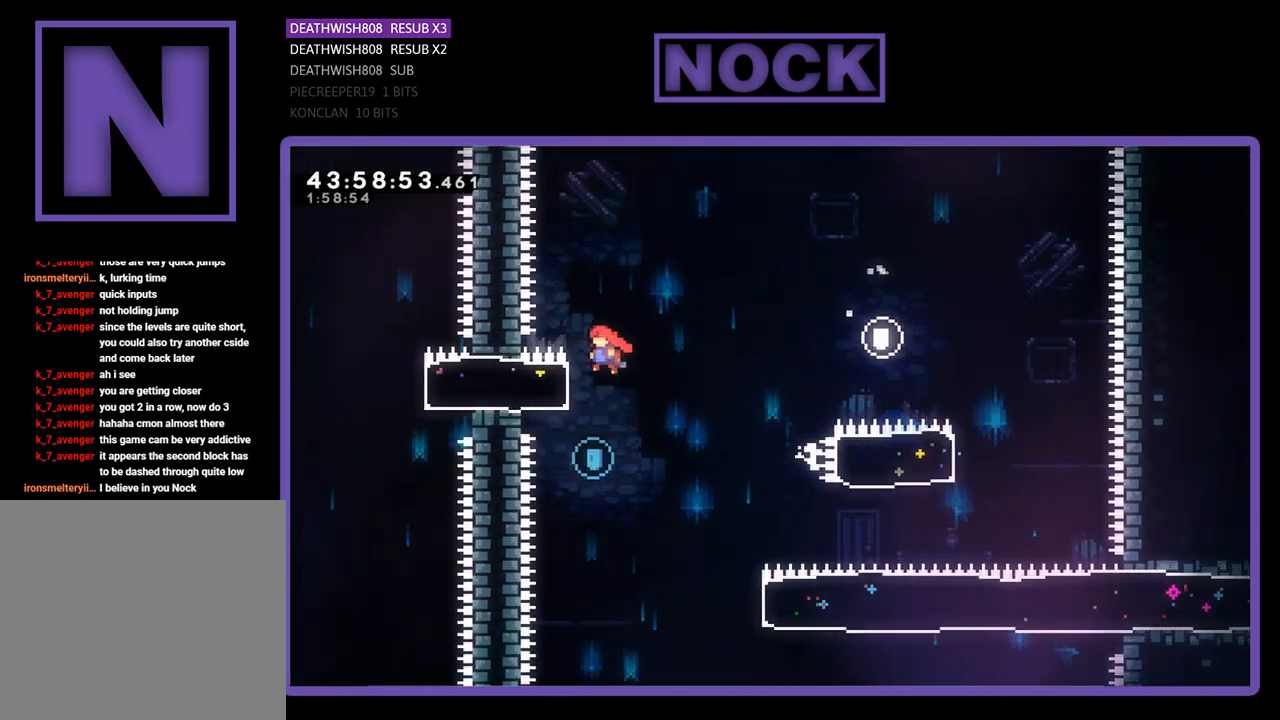
{"buttons": ["R2", "DPAD_RIGHT"], "left_stick": "center", "events": [[33, "DPAD_LEFT", "up"], [200, "DPAD_RIGHT", "down"], [433, "R2", "down"]]}
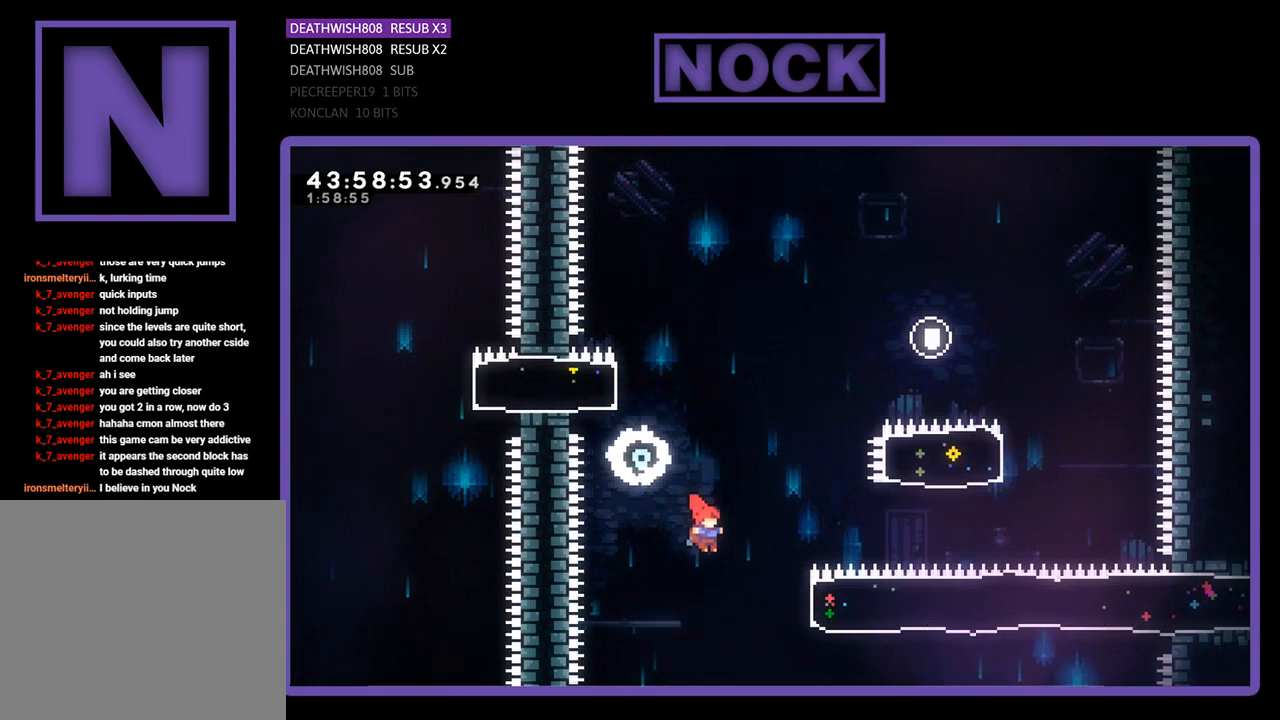
{"buttons": ["R2", "DPAD_RIGHT"], "left_stick": "center", "events": [[167, "CIRCLE", "down"], [500, "CIRCLE", "up"]]}
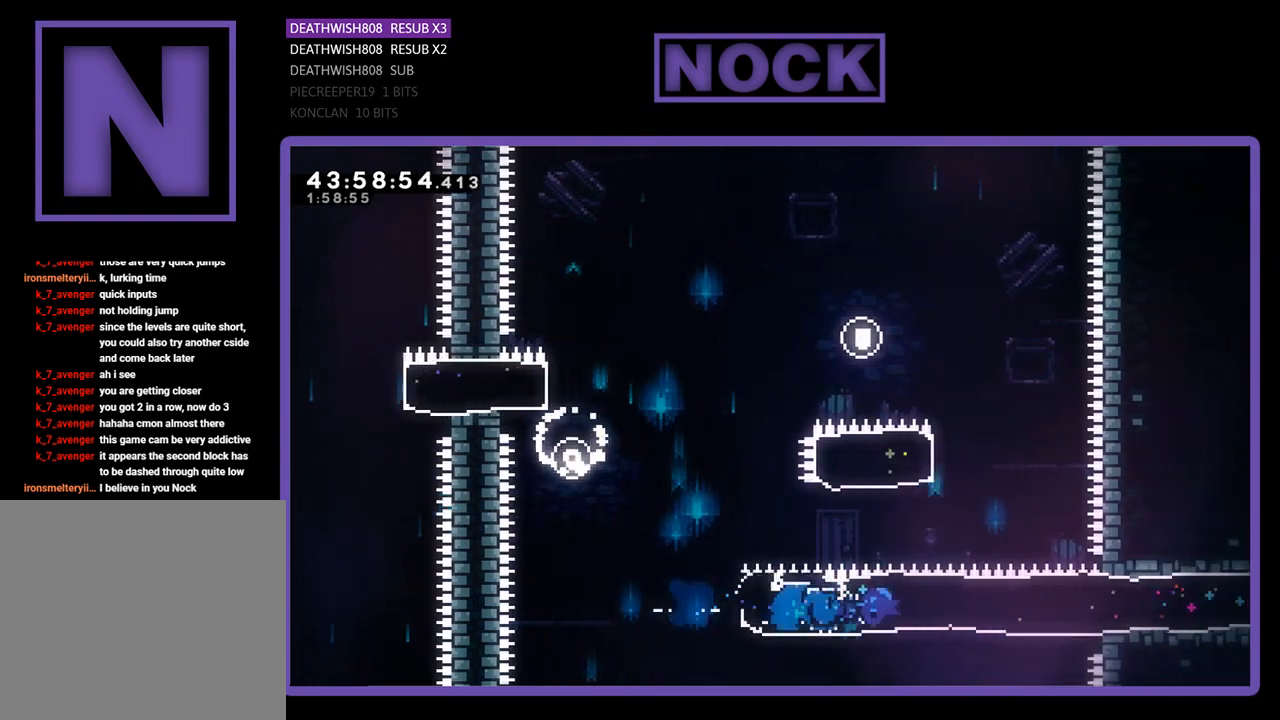
{"buttons": ["R2", "DPAD_UP", "DPAD_RIGHT"], "left_stick": "center", "events": [[100, "DPAD_UP", "down"]]}
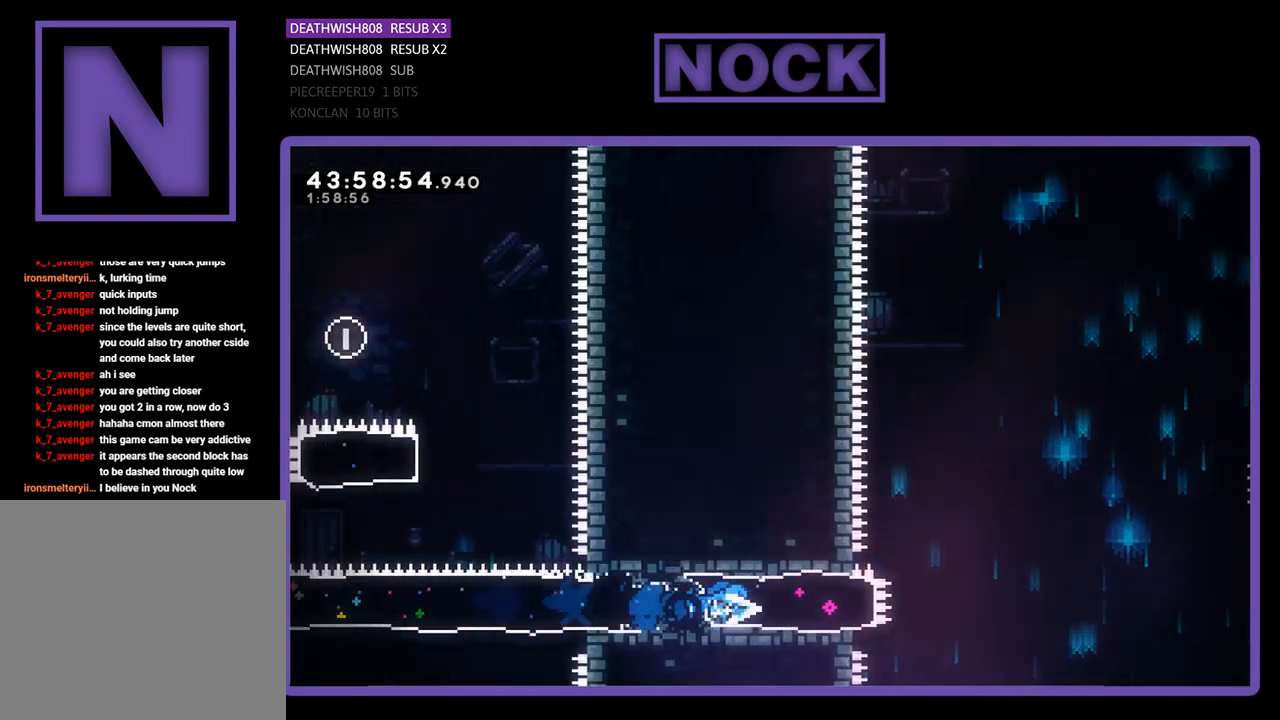
{"buttons": ["CROSS", "R2", "DPAD_UP", "DPAD_RIGHT"], "left_stick": "center", "events": [[100, "DPAD_UP", "up"], [367, "CROSS", "down"], [400, "DPAD_UP", "down"]]}
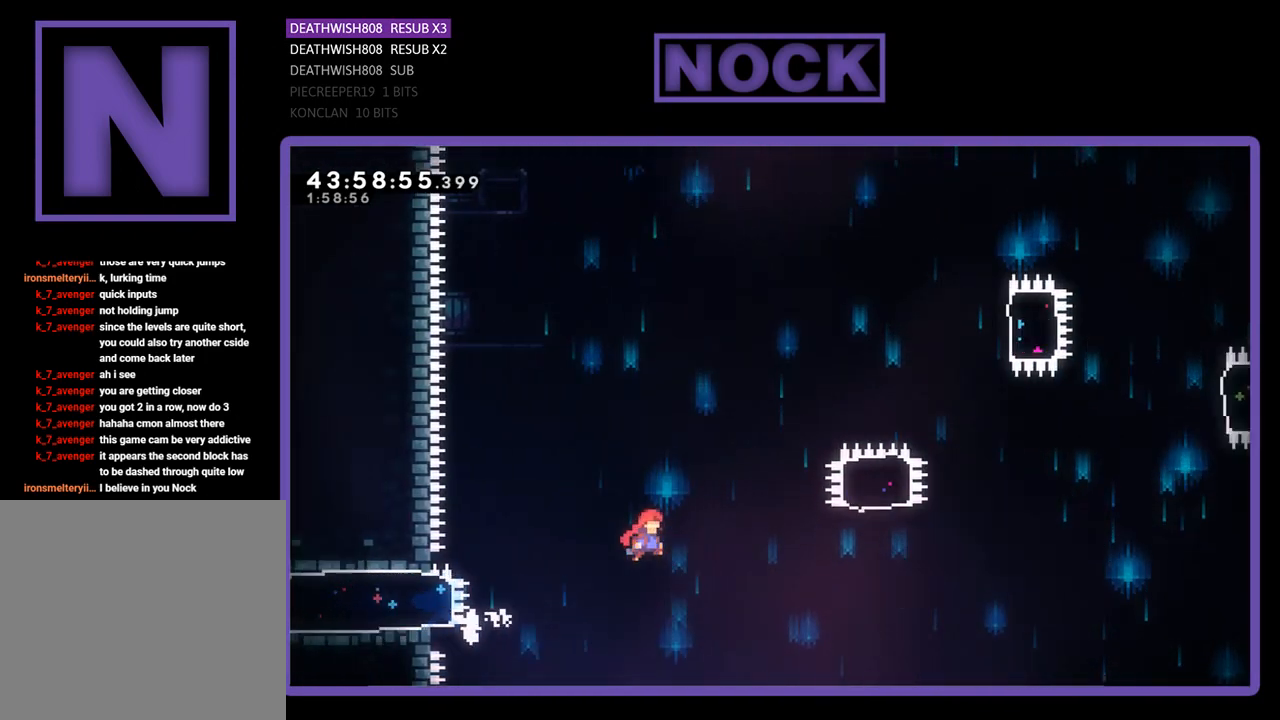
{"buttons": ["CIRCLE", "R2", "DPAD_UP"], "left_stick": "center", "events": [[400, "CROSS", "up"], [467, "CIRCLE", "down"], [467, "DPAD_RIGHT", "up"]]}
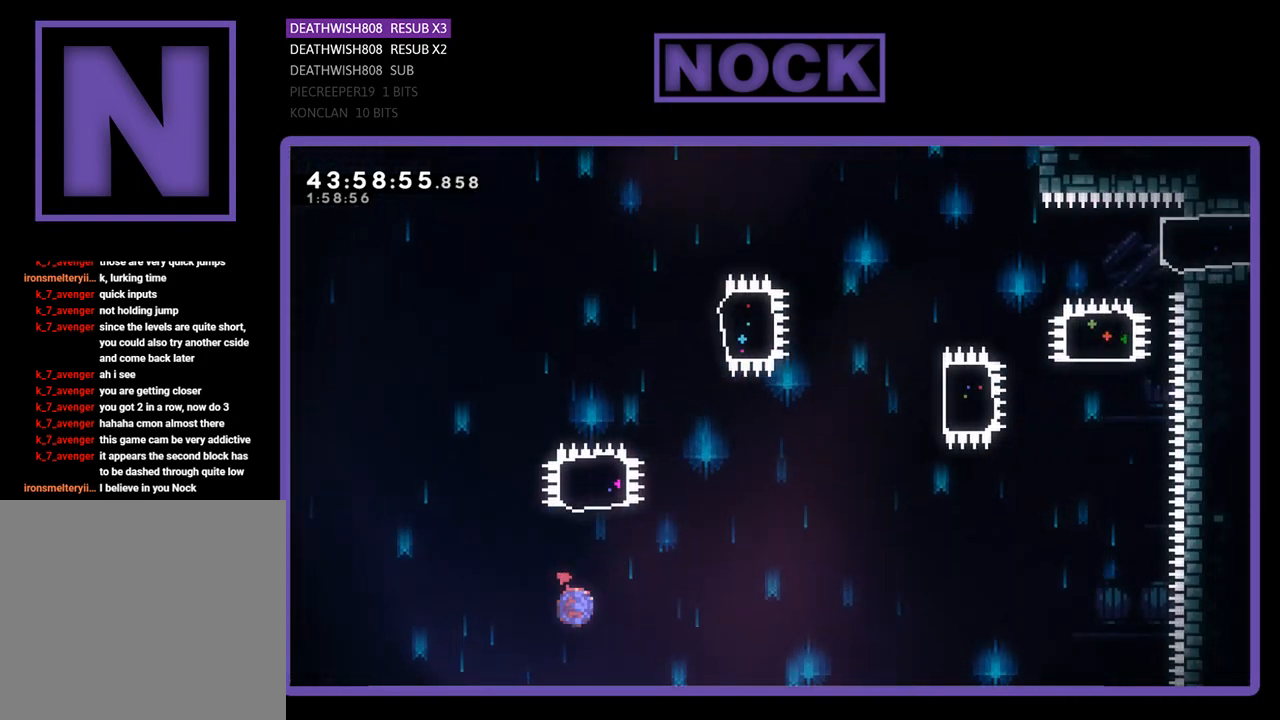
{"buttons": ["R2", "DPAD_RIGHT"], "left_stick": "center", "events": [[400, "DPAD_RIGHT", "down"], [433, "DPAD_UP", "up"], [467, "CIRCLE", "up"]]}
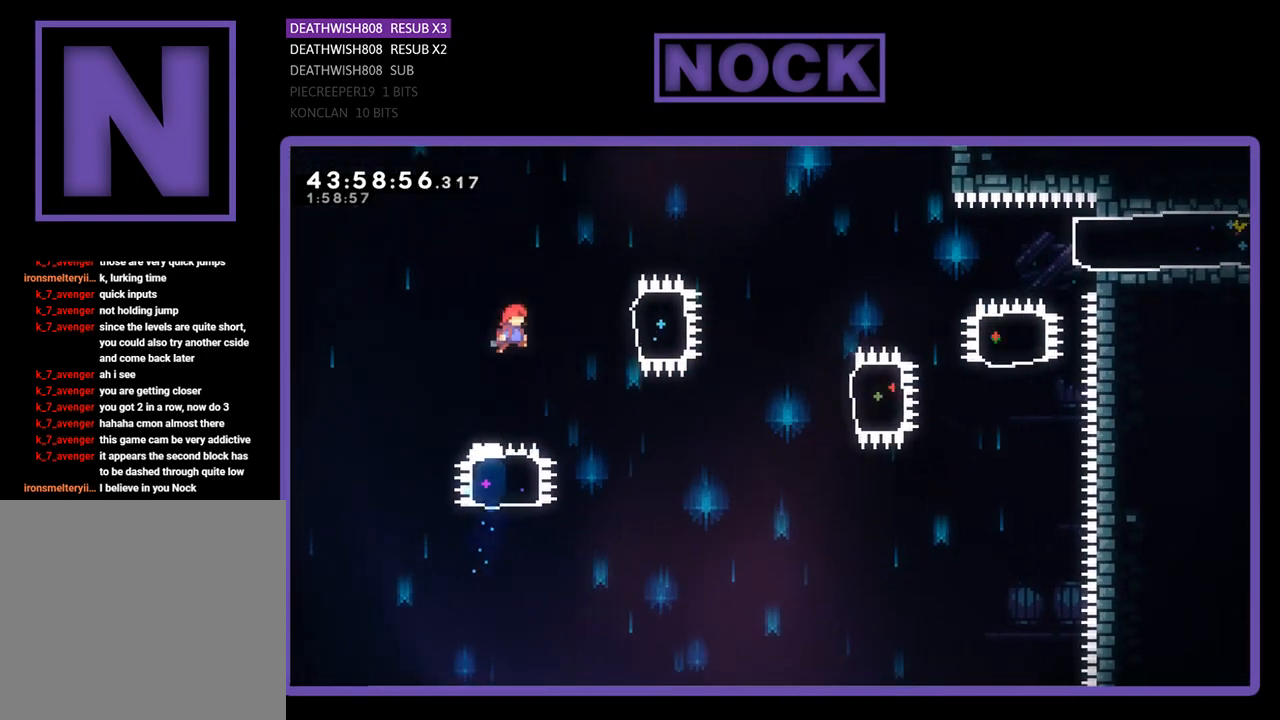
{"buttons": ["R2", "DPAD_RIGHT"], "left_stick": "center", "events": [[200, "CIRCLE", "down"], [467, "CIRCLE", "up"]]}
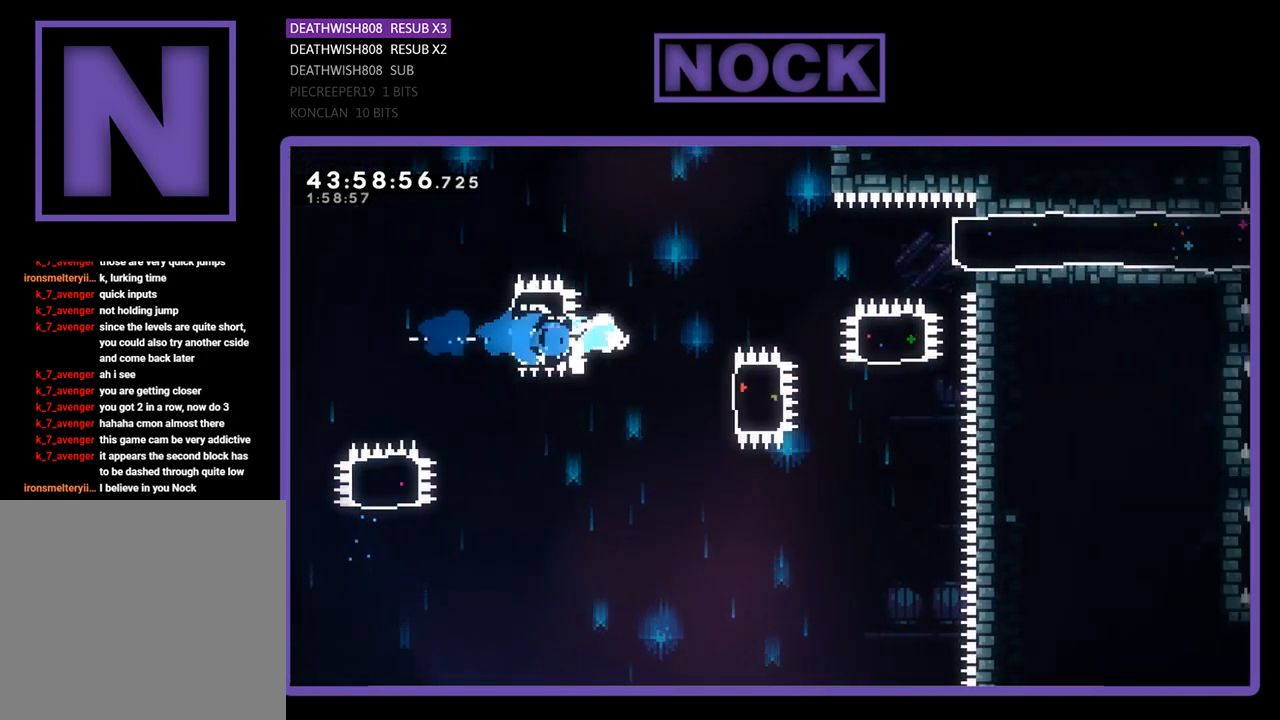
{"buttons": ["CIRCLE", "R2", "DPAD_UP", "DPAD_RIGHT"], "left_stick": "center", "events": [[33, "DPAD_RIGHT", "up"], [200, "DPAD_RIGHT", "down"], [300, "CIRCLE", "down"], [500, "DPAD_UP", "down"]]}
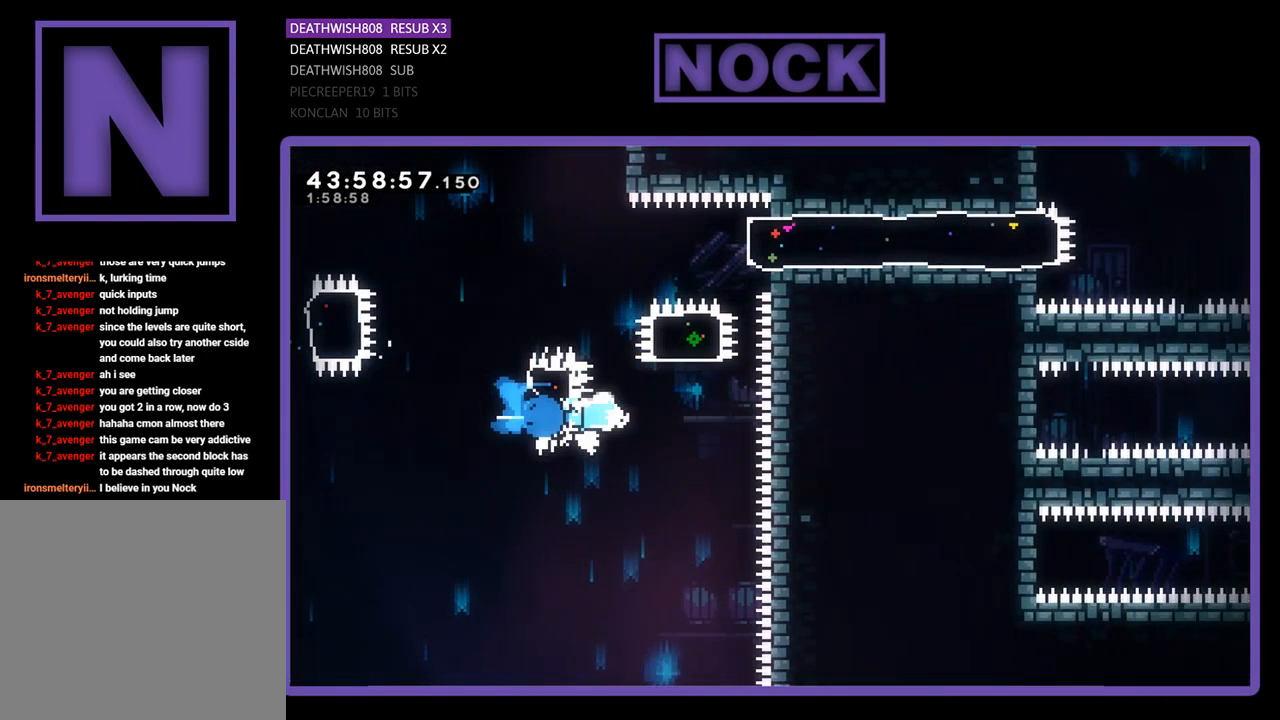
{"buttons": ["R2", "DPAD_RIGHT"], "left_stick": "center", "events": [[67, "CIRCLE", "up"], [133, "DPAD_RIGHT", "up"], [200, "CIRCLE", "down"], [367, "CIRCLE", "up"], [367, "DPAD_RIGHT", "down"], [467, "DPAD_UP", "up"]]}
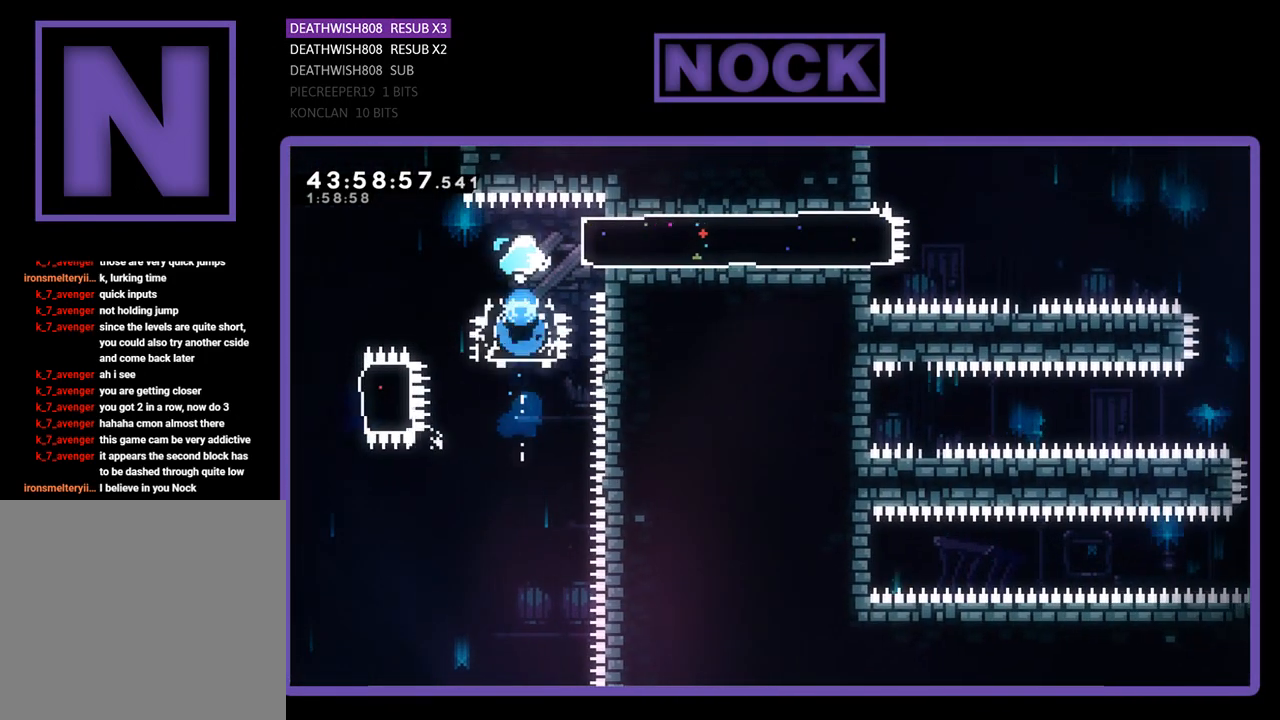
{"buttons": ["R2", "DPAD_RIGHT"], "left_stick": "center", "events": [[100, "CIRCLE", "down"], [200, "CIRCLE", "up"]]}
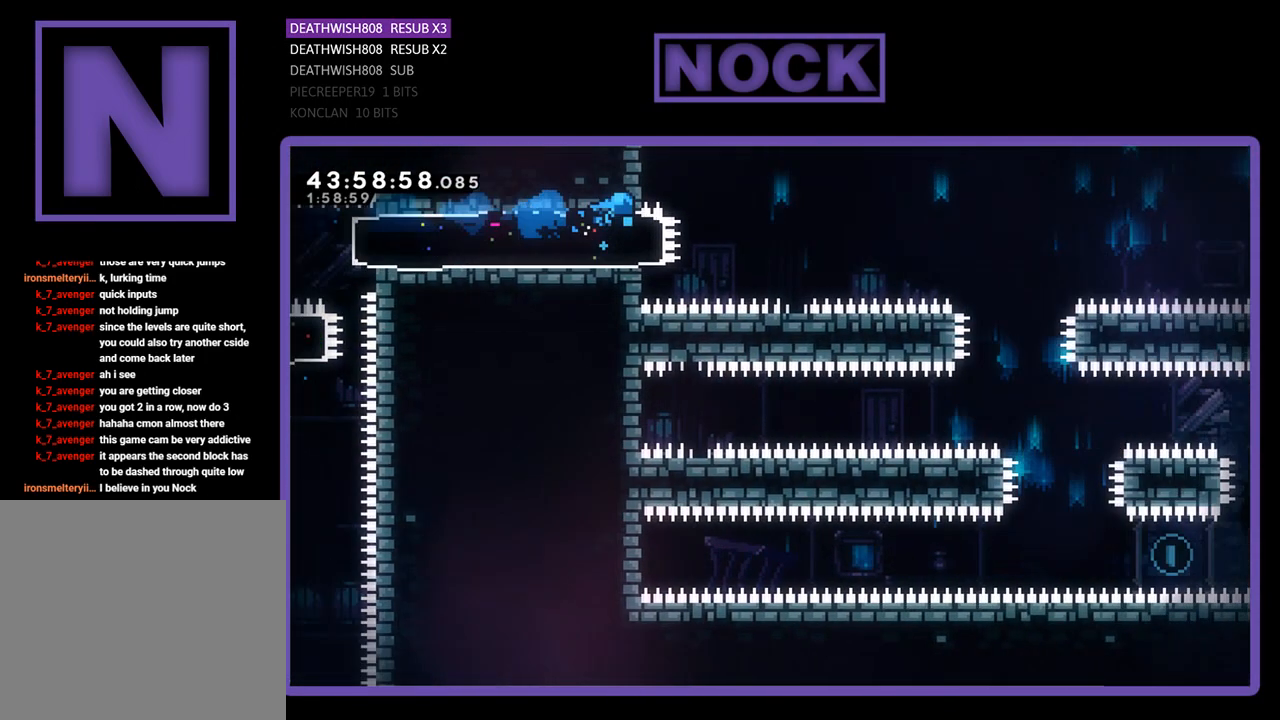
{"buttons": ["R2", "DPAD_RIGHT"], "left_stick": "center", "events": [[133, "CROSS", "down"], [500, "CROSS", "up"]]}
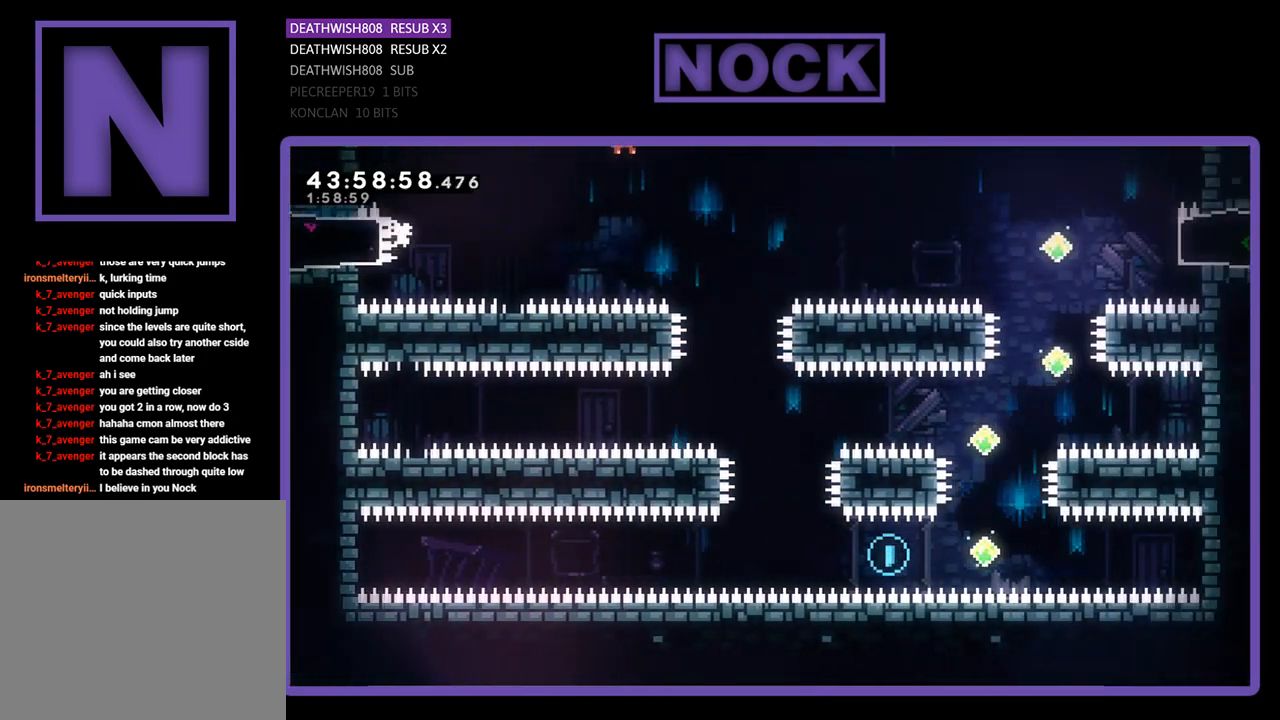
{"buttons": ["R2"], "left_stick": "center", "events": [[100, "DPAD_RIGHT", "up"]]}
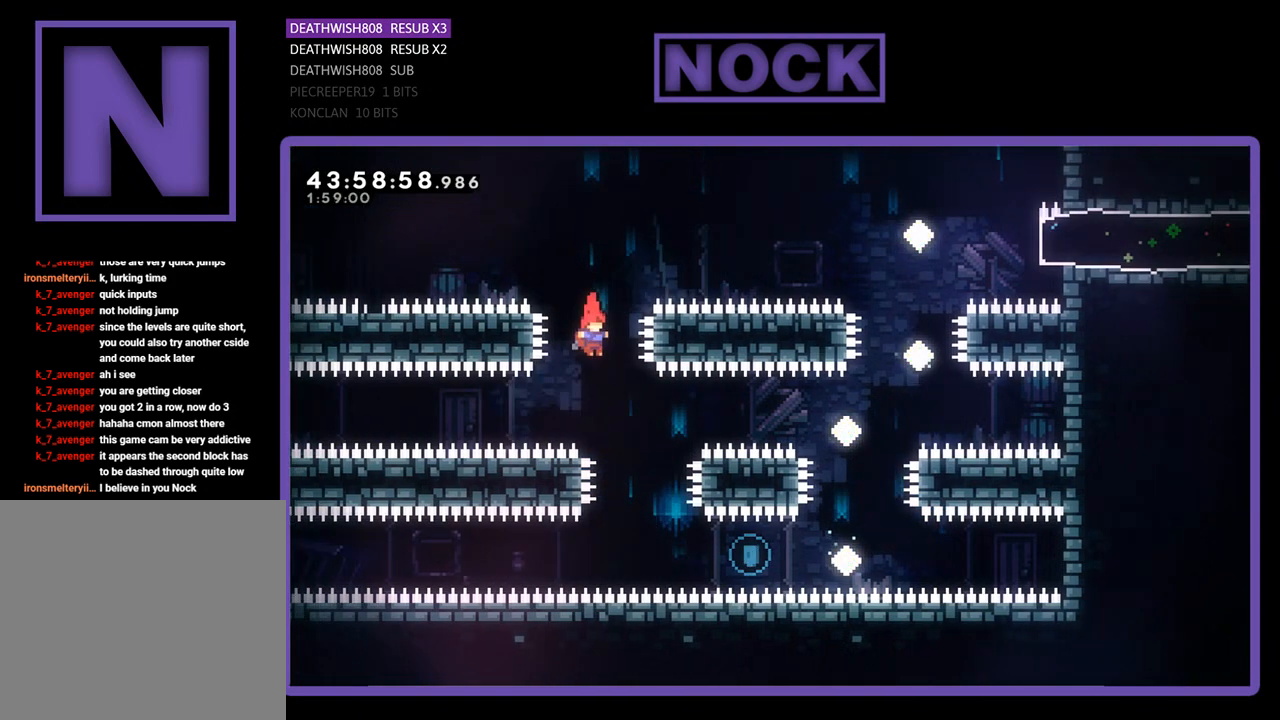
{"buttons": ["CIRCLE", "R2", "DPAD_RIGHT"], "left_stick": "center", "events": [[67, "DPAD_RIGHT", "down"], [467, "CIRCLE", "down"]]}
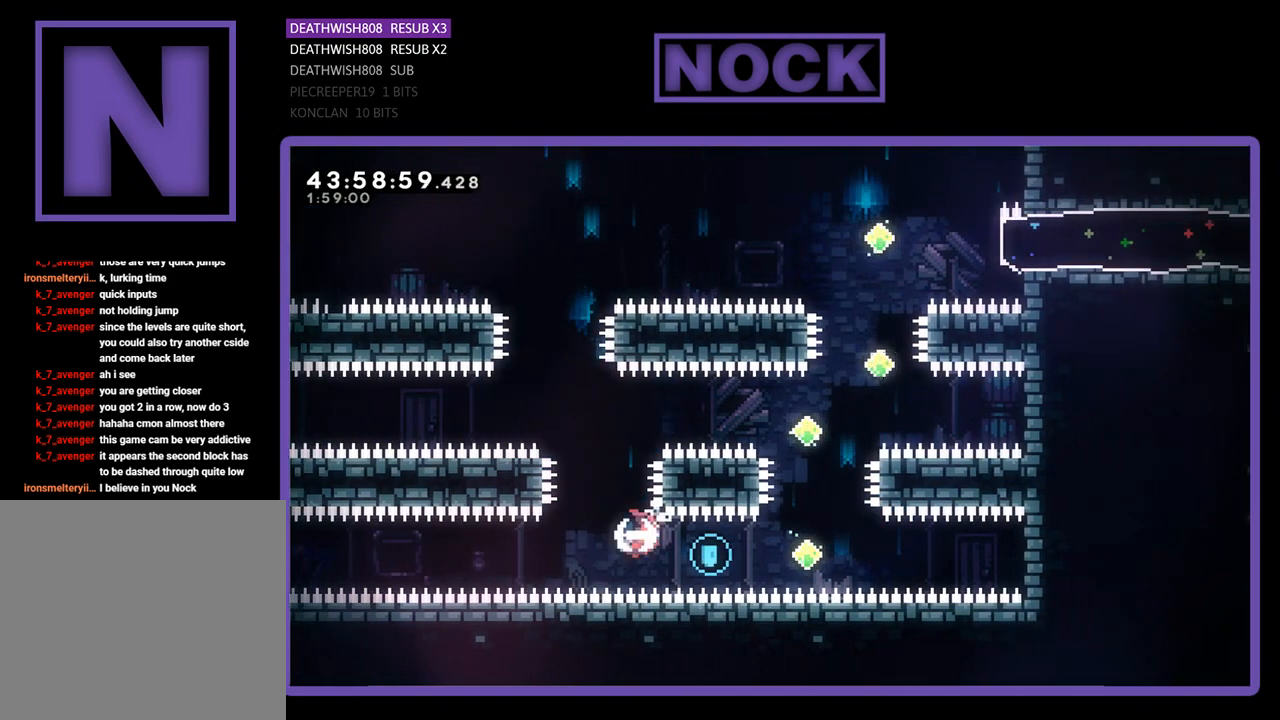
{"buttons": ["CIRCLE", "R2", "DPAD_UP"], "left_stick": "center", "events": [[200, "DPAD_UP", "down"], [300, "CIRCLE", "up"], [367, "DPAD_RIGHT", "up"], [400, "CIRCLE", "down"]]}
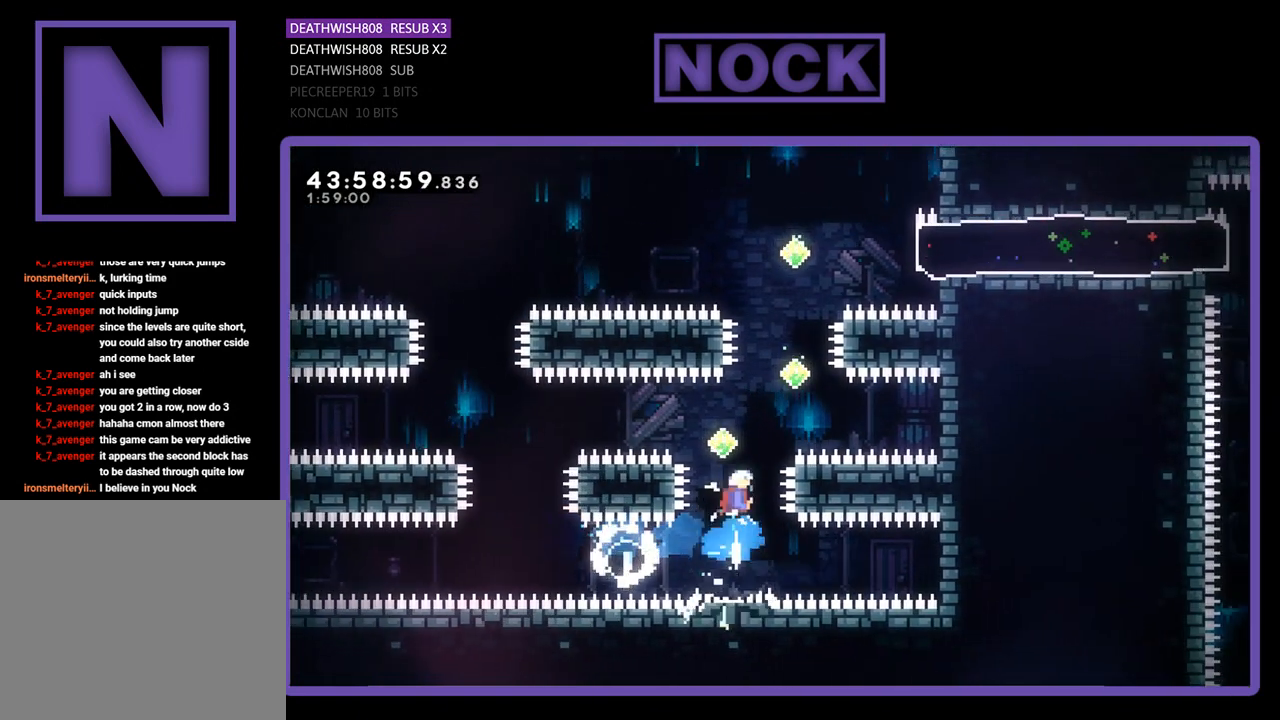
{"buttons": ["R2", "DPAD_UP"], "left_stick": "center", "events": [[233, "CIRCLE", "up"], [300, "DPAD_UP", "up"], [367, "DPAD_RIGHT", "down"], [467, "DPAD_UP", "down"], [500, "DPAD_RIGHT", "up"]]}
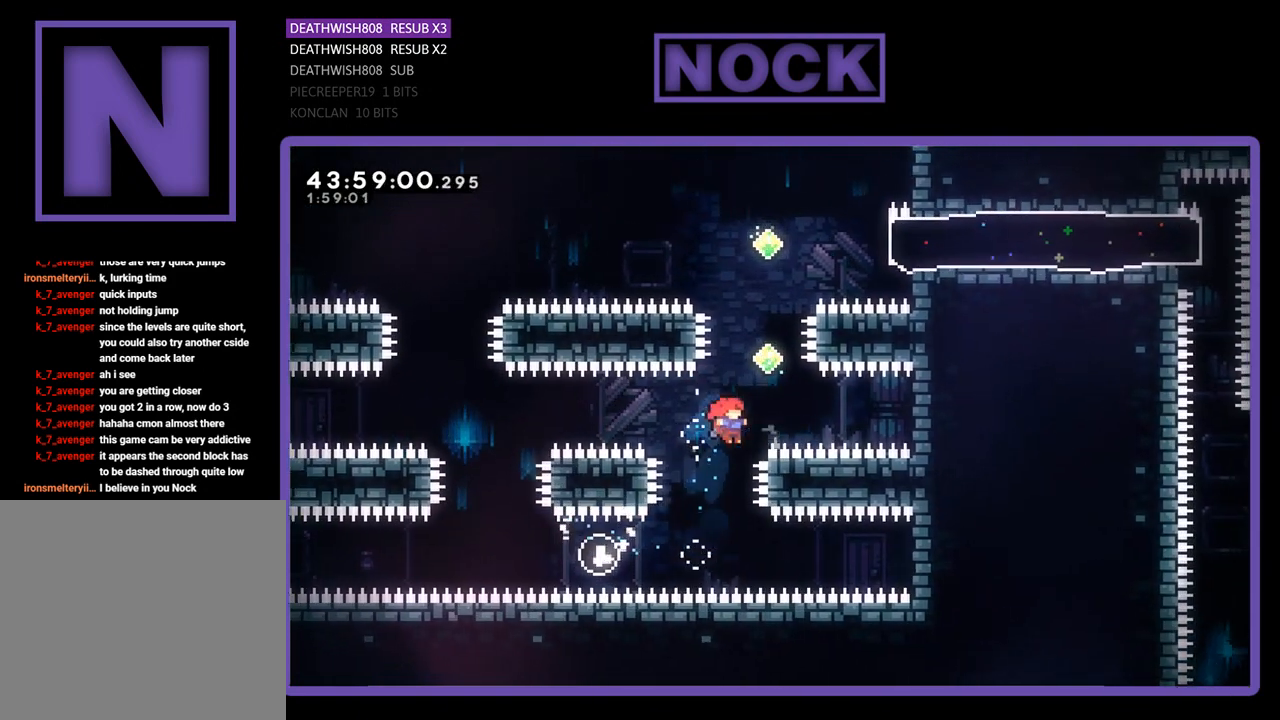
{"buttons": ["R2", "DPAD_RIGHT"], "left_stick": "center", "events": [[67, "CIRCLE", "down"], [300, "CIRCLE", "up"], [400, "DPAD_UP", "up"], [500, "DPAD_RIGHT", "down"]]}
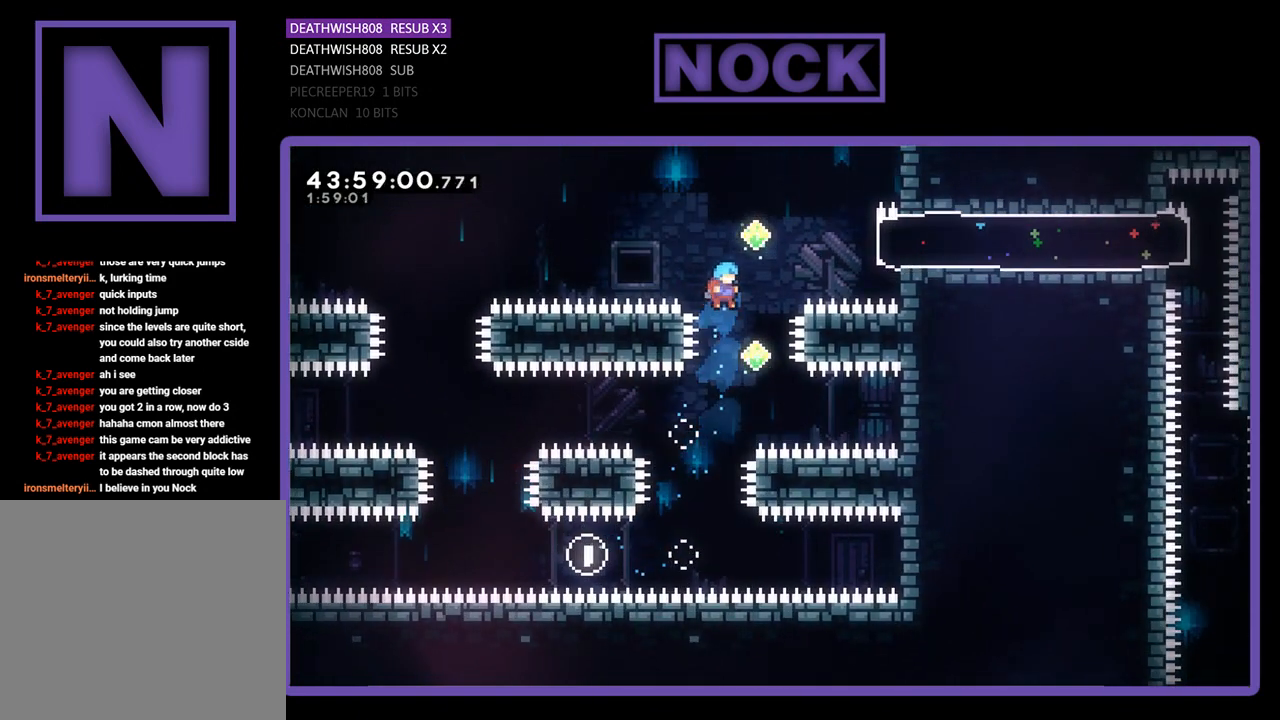
{"buttons": ["R2", "DPAD_UP"], "left_stick": "center", "events": [[167, "CIRCLE", "down"], [167, "DPAD_RIGHT", "up"], [233, "DPAD_UP", "down"], [500, "CIRCLE", "up"]]}
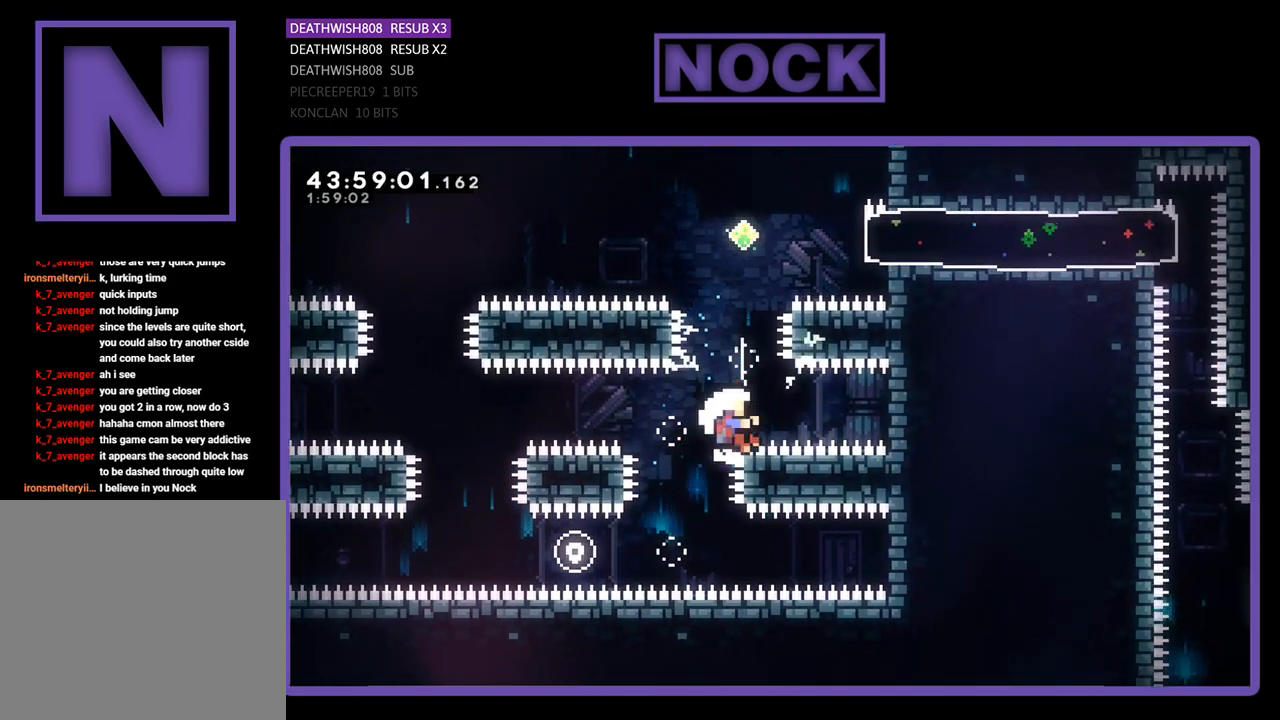
{"buttons": [], "left_stick": "center", "events": [[133, "CIRCLE", "down"], [333, "DPAD_UP", "up"], [367, "CIRCLE", "up"], [400, "R2", "up"]]}
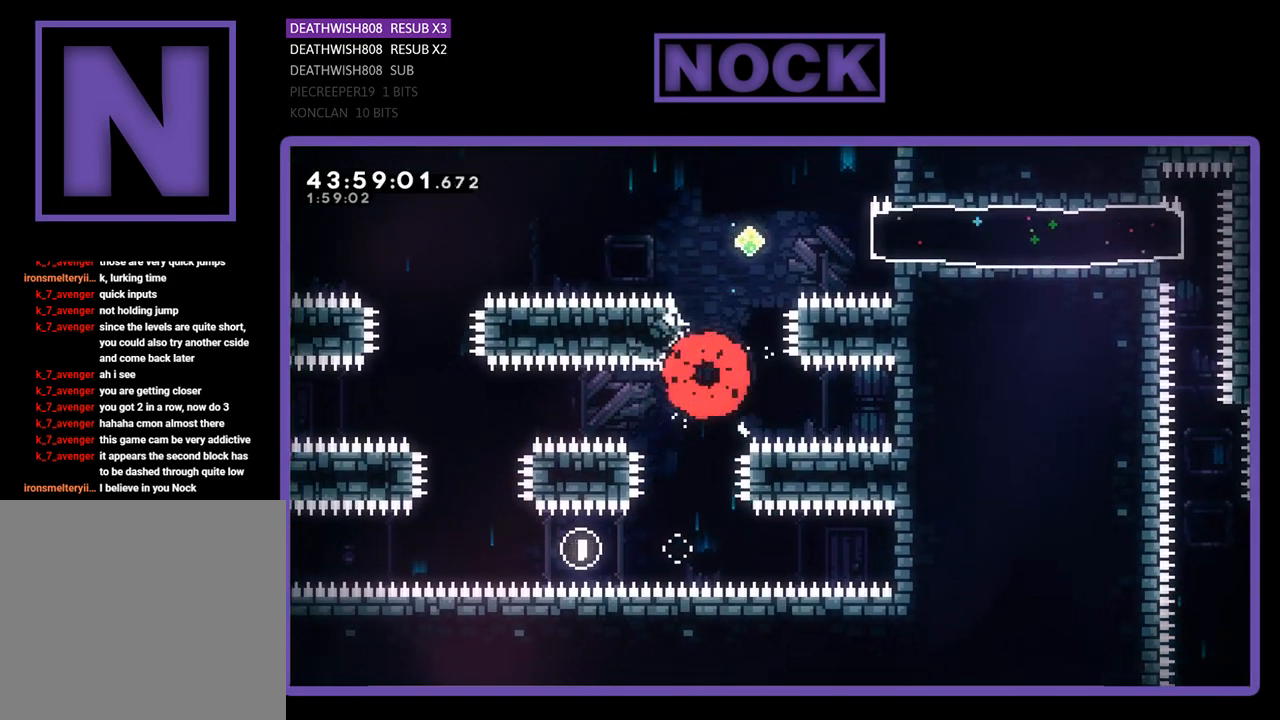
{"buttons": [], "left_stick": "center", "events": []}
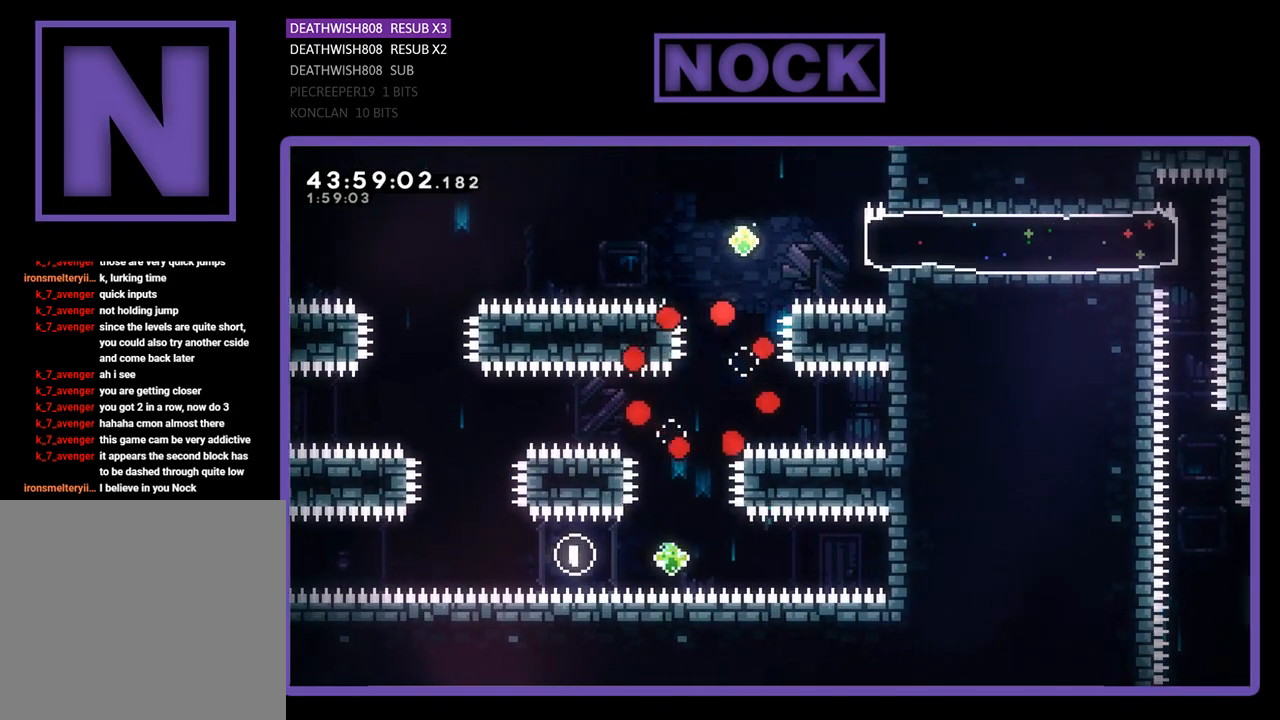
{"buttons": ["R2"], "left_stick": "center", "events": [[300, "R2", "down"]]}
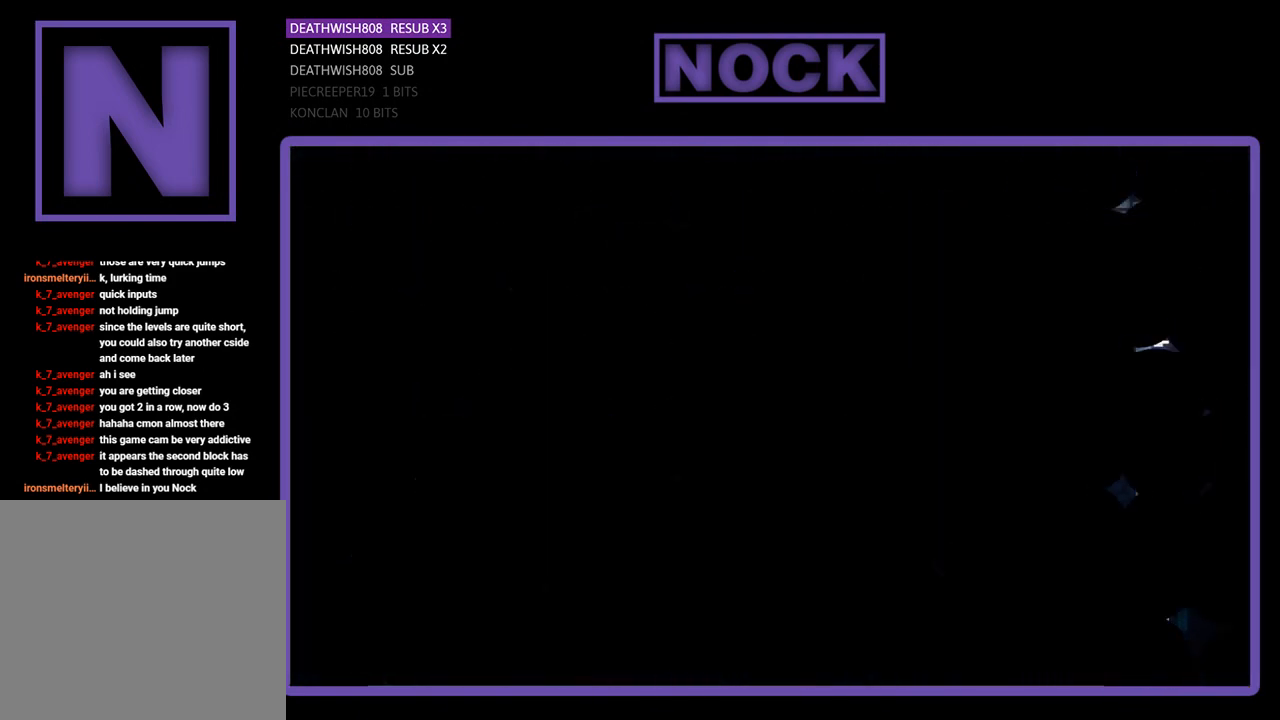
{"buttons": ["R2", "DPAD_RIGHT"], "left_stick": "center", "events": [[67, "DPAD_RIGHT", "down"]]}
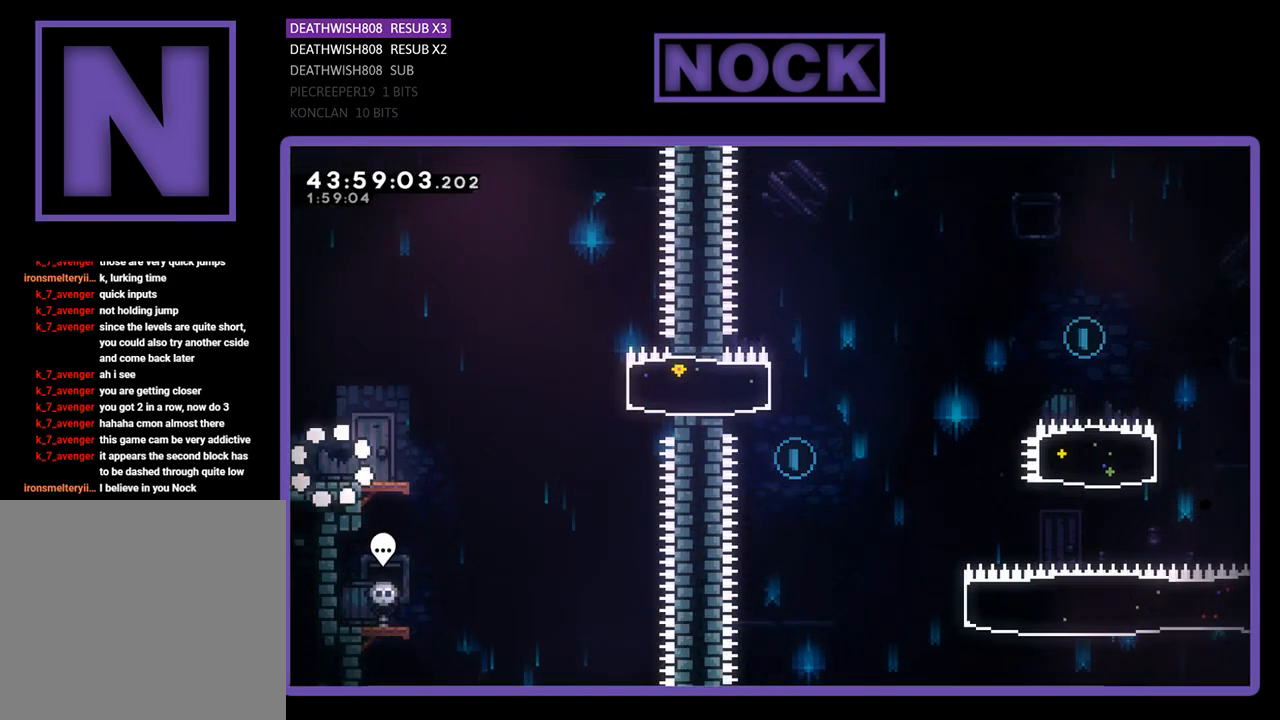
{"buttons": ["R2", "DPAD_RIGHT"], "left_stick": "center", "events": []}
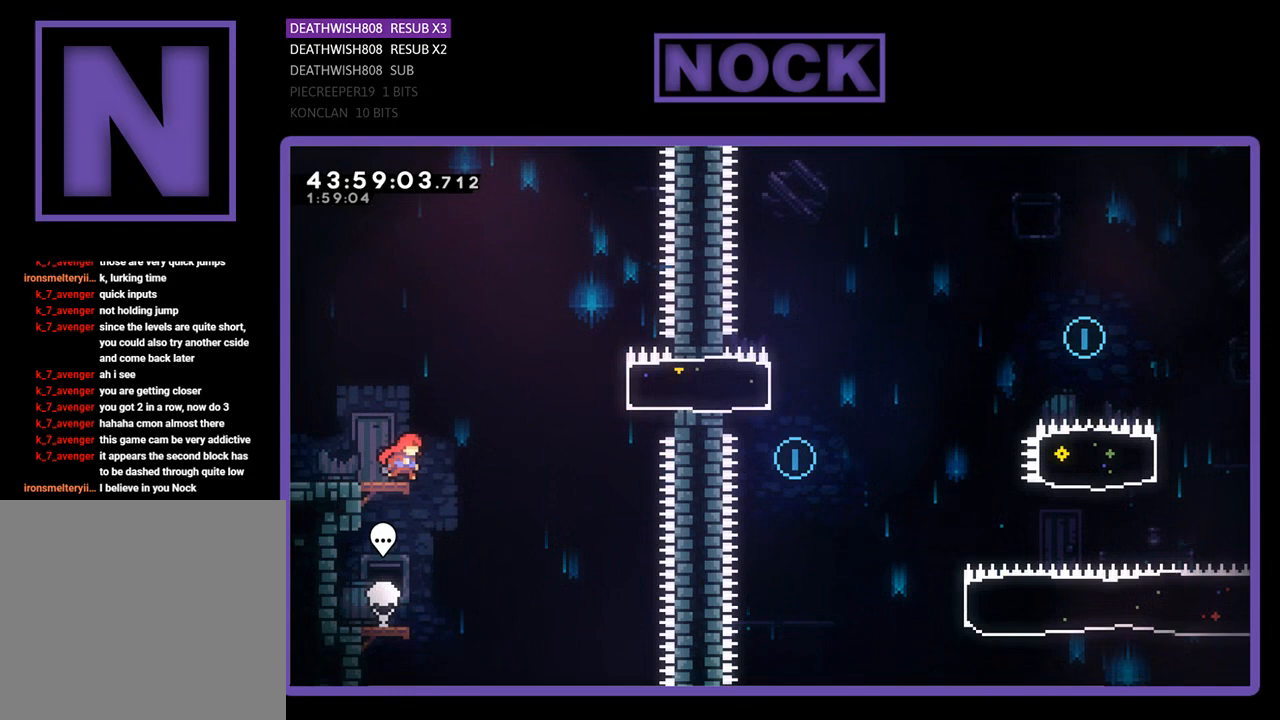
{"buttons": ["R2", "DPAD_RIGHT"], "left_stick": "center", "events": [[100, "CROSS", "down"], [433, "CROSS", "up"]]}
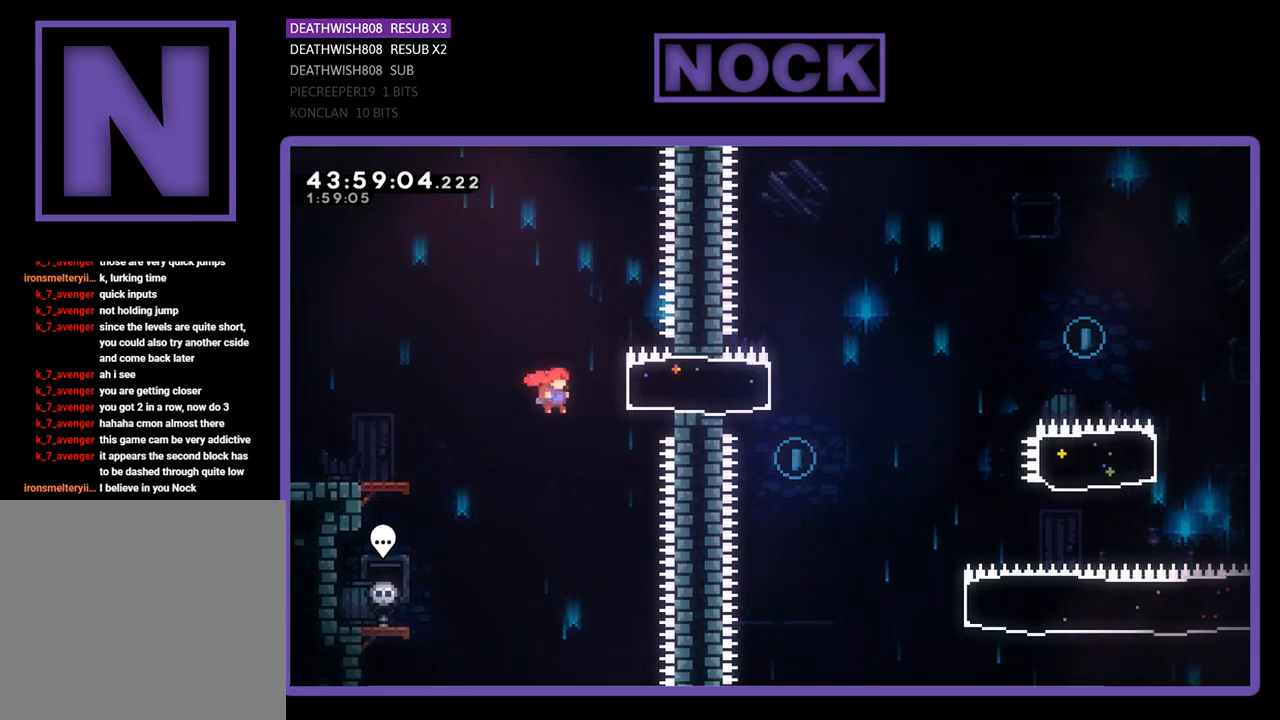
{"buttons": ["CROSS", "R2", "DPAD_RIGHT"], "left_stick": "center", "events": [[33, "CIRCLE", "down"], [300, "CIRCLE", "up"], [500, "CROSS", "down"]]}